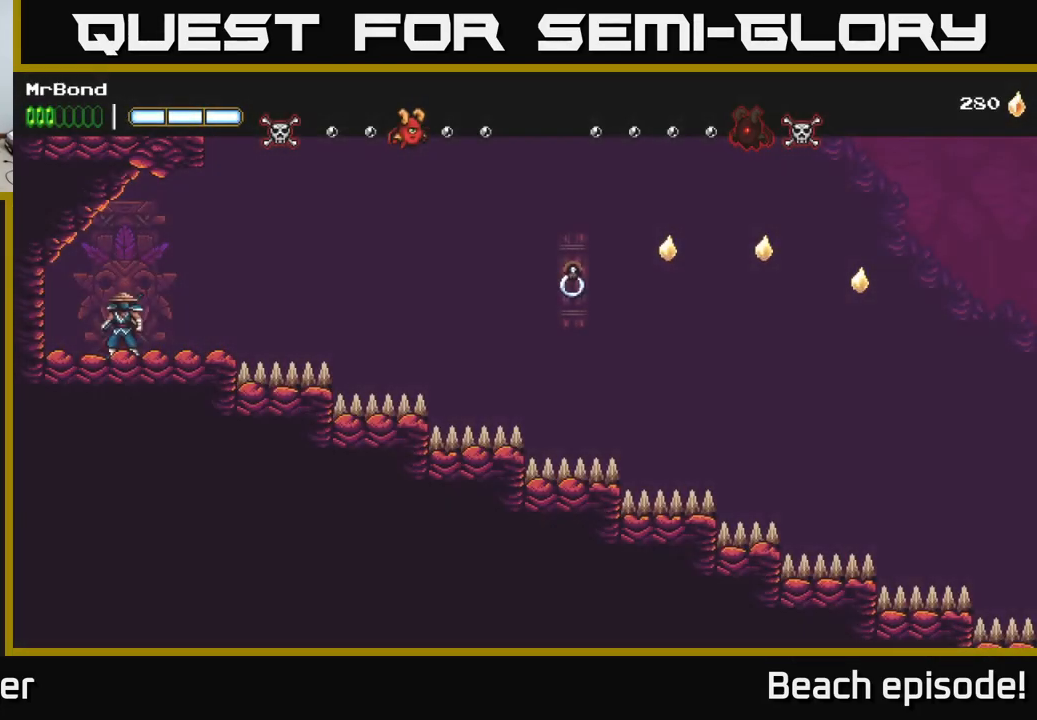
Gameplay with a controller (Xbox layout); each line is a JSON object with the inputs held at the frame after it. "events" lists button and stick changes between this image and that frame as [ms after this image, input, new state], when the widget could be followed in between. Not read: right_stick.
{"buttons": ["DPAD_RIGHT"], "left_stick": "center", "events": []}
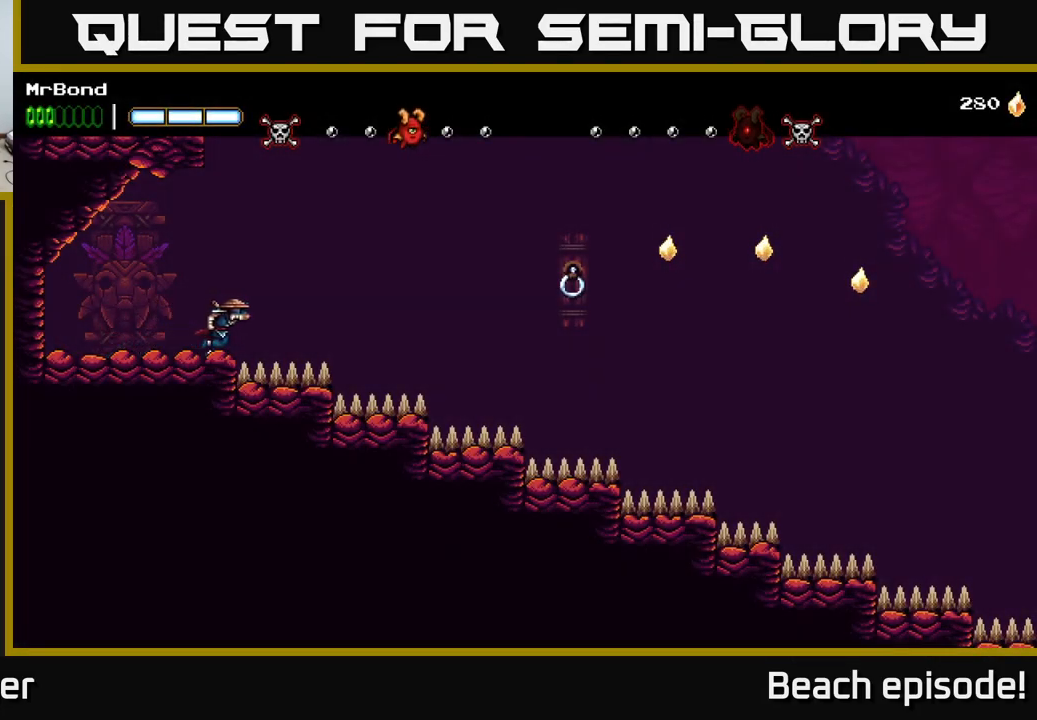
{"buttons": ["DPAD_RIGHT"], "left_stick": "center", "events": [[50, "A", "down"], [350, "A", "up"]]}
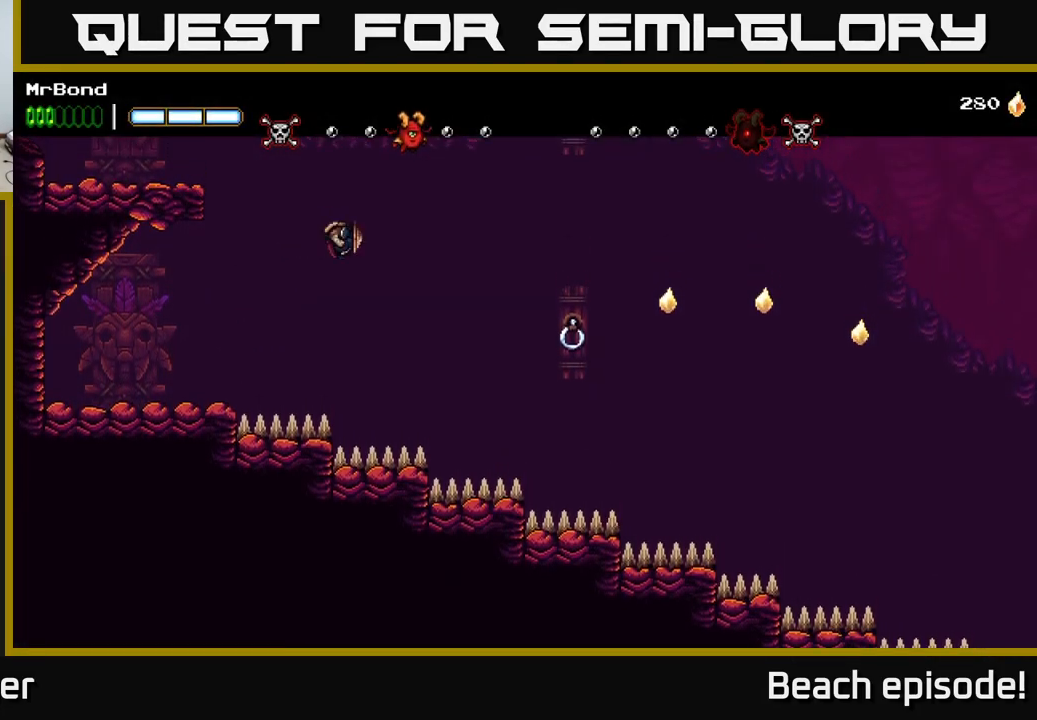
{"buttons": ["DPAD_RIGHT"], "left_stick": "center", "events": [[284, "B", "down"], [467, "B", "up"]]}
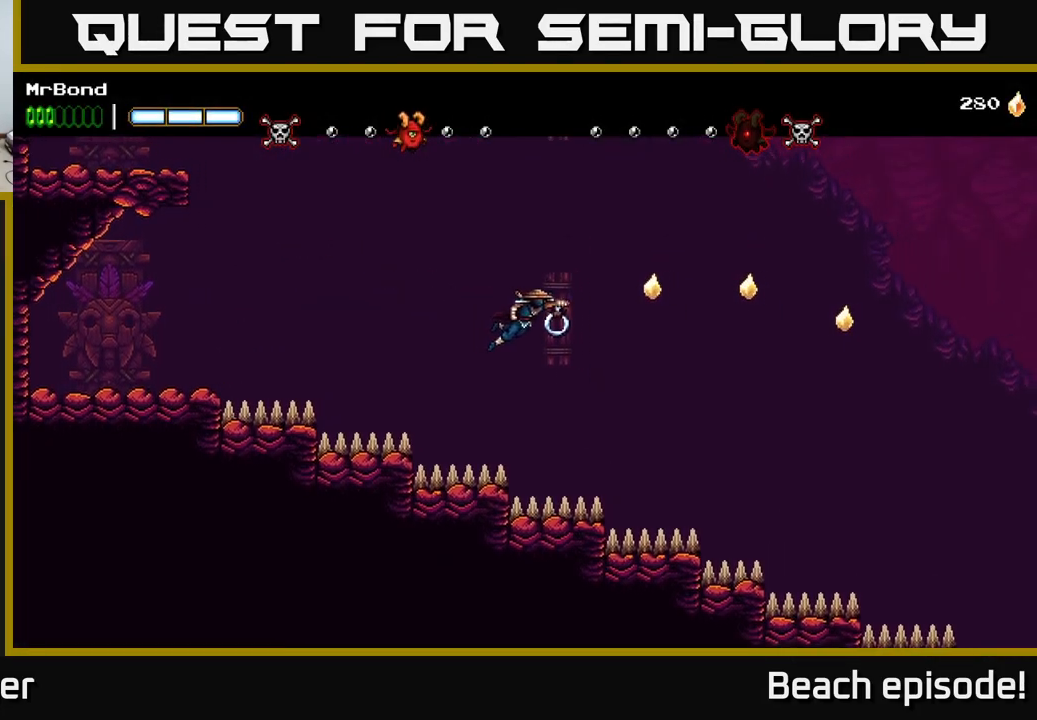
{"buttons": ["A", "DPAD_RIGHT"], "left_stick": "center", "events": [[367, "A", "down"]]}
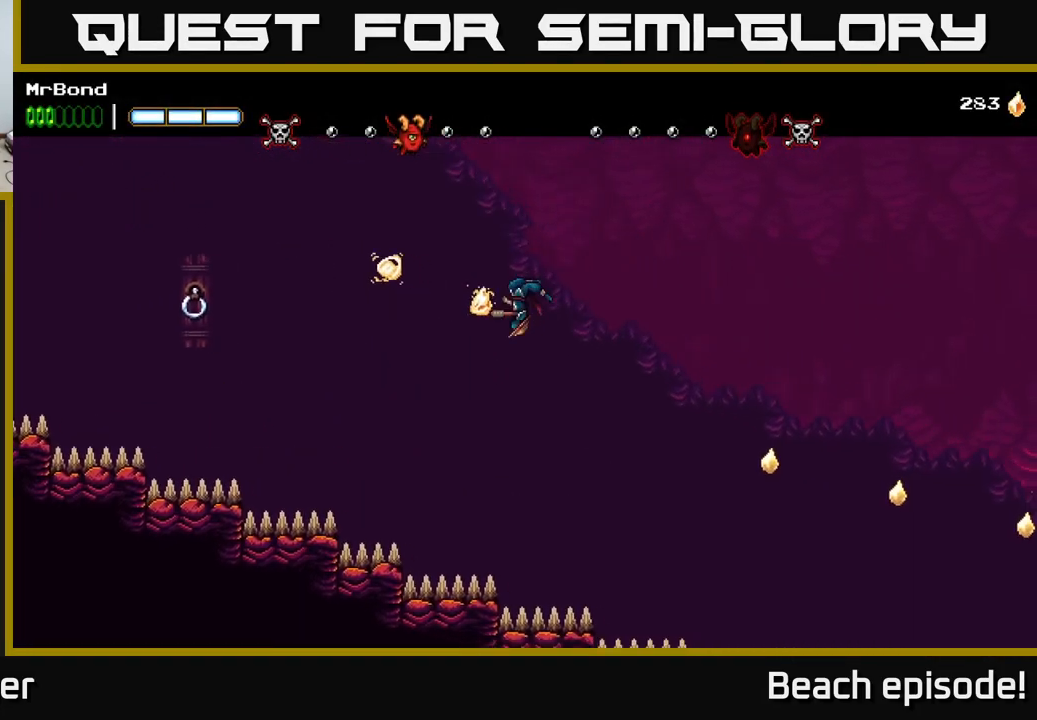
{"buttons": ["A", "DPAD_RIGHT"], "left_stick": "center", "events": []}
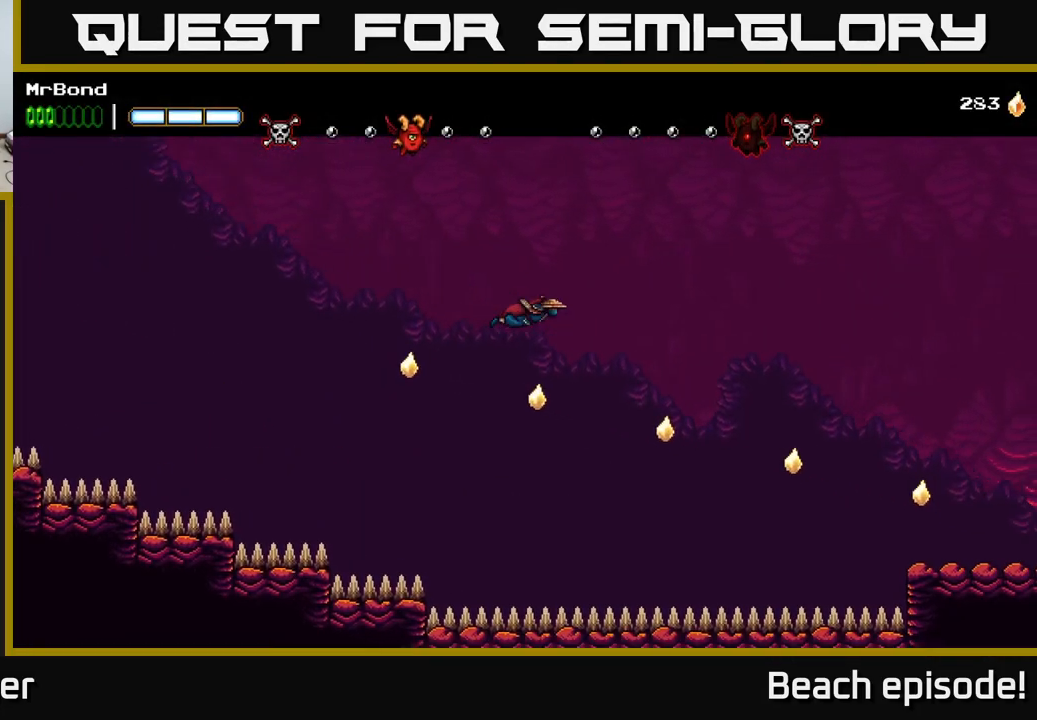
{"buttons": ["A", "DPAD_RIGHT"], "left_stick": "center", "events": []}
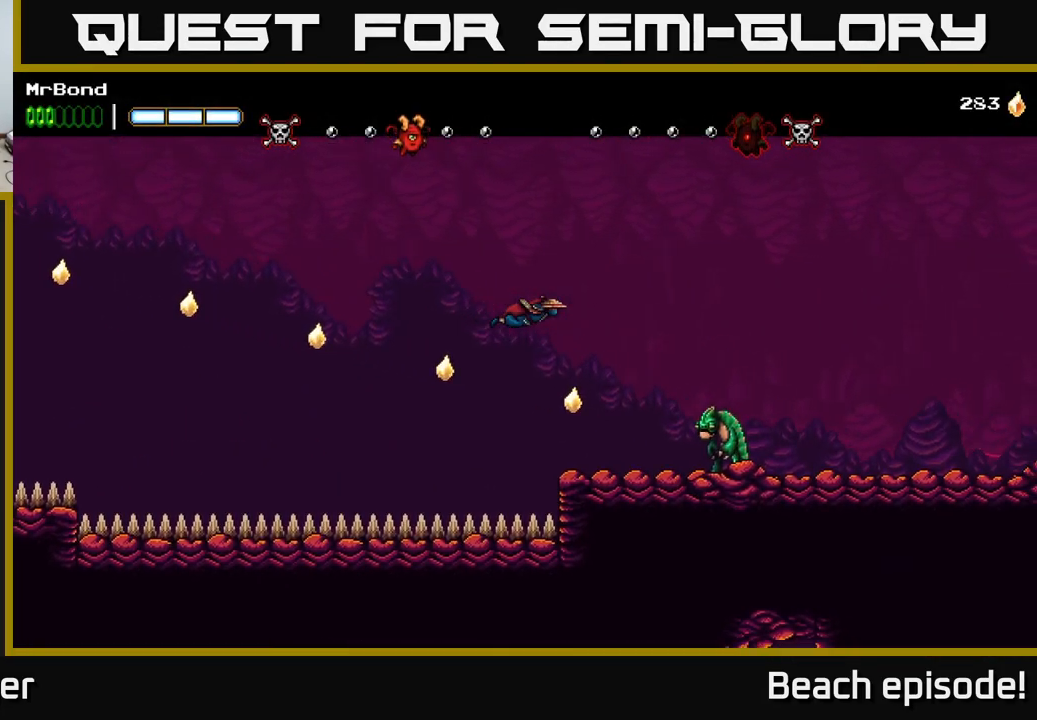
{"buttons": ["A", "DPAD_RIGHT"], "left_stick": "center", "events": [[217, "X", "down"], [350, "X", "up"]]}
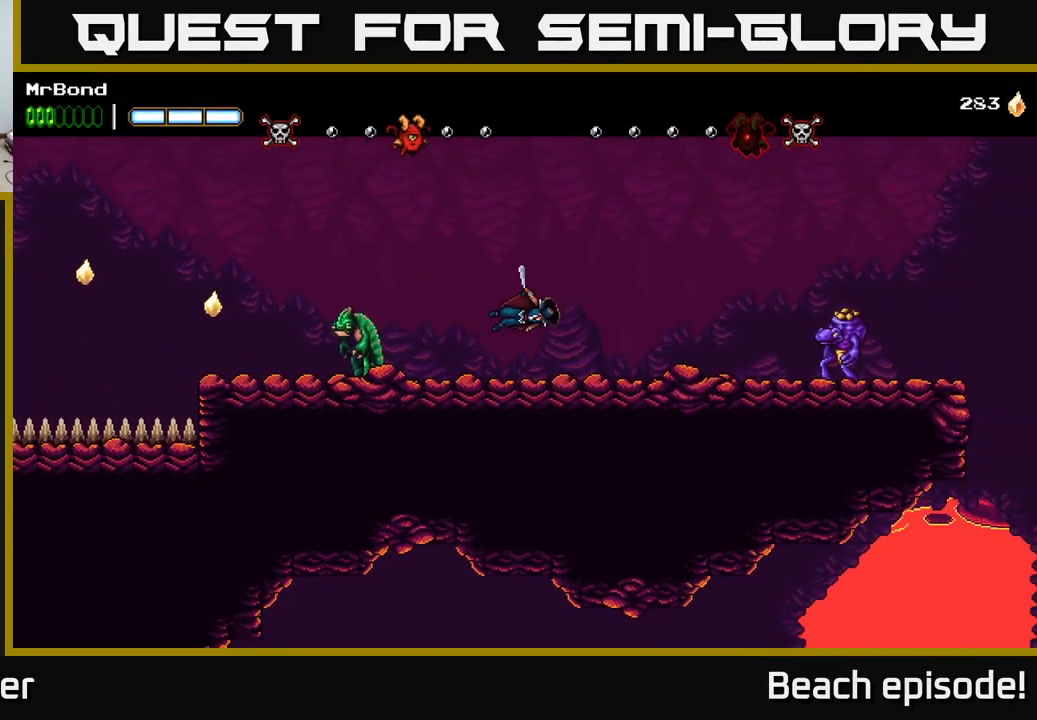
{"buttons": ["A", "DPAD_RIGHT"], "left_stick": "center", "events": [[184, "A", "up"], [283, "X", "down"], [366, "A", "down"], [400, "X", "up"]]}
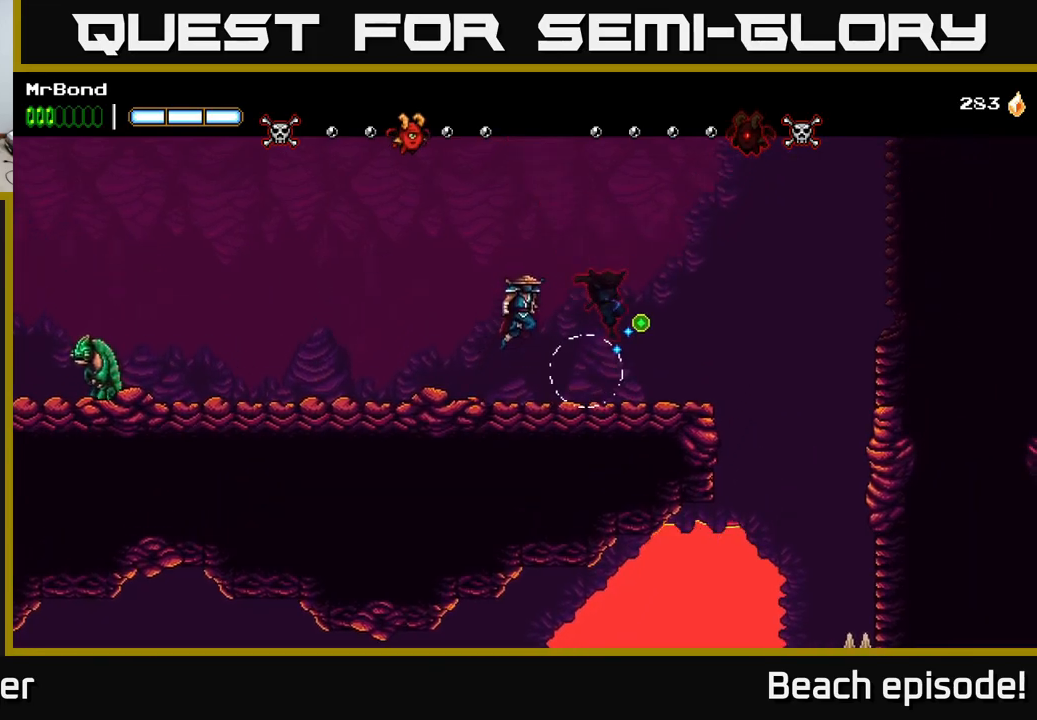
{"buttons": ["DPAD_RIGHT"], "left_stick": "center", "events": [[483, "A", "up"]]}
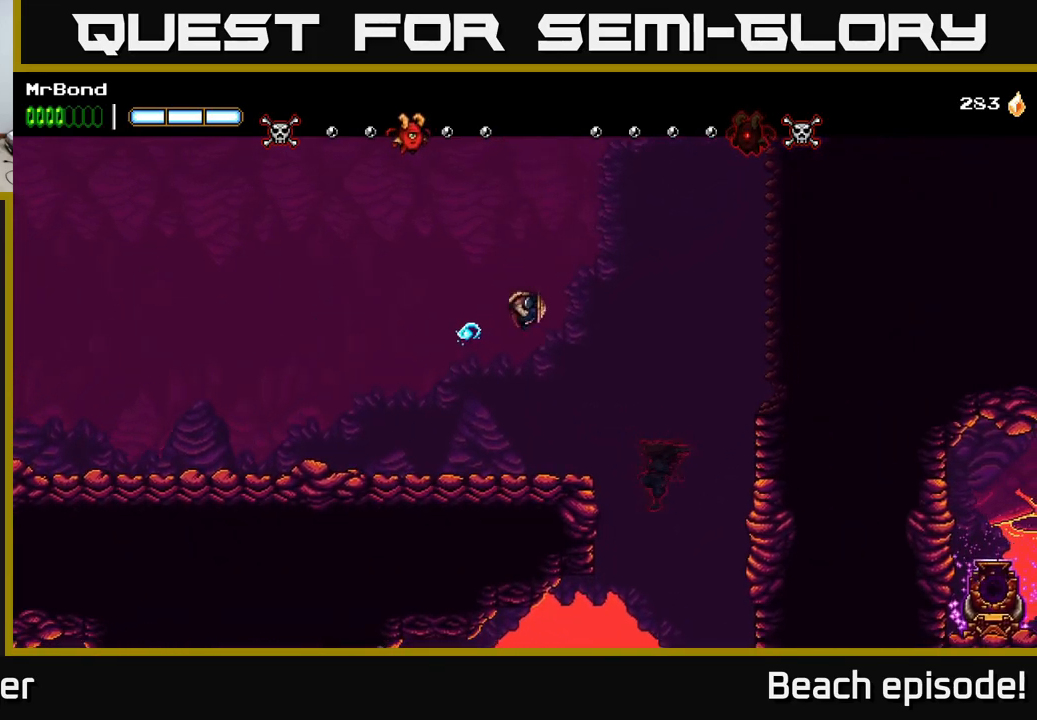
{"buttons": ["DPAD_LEFT"], "left_stick": "center", "events": [[366, "DPAD_RIGHT", "up"], [400, "DPAD_LEFT", "down"]]}
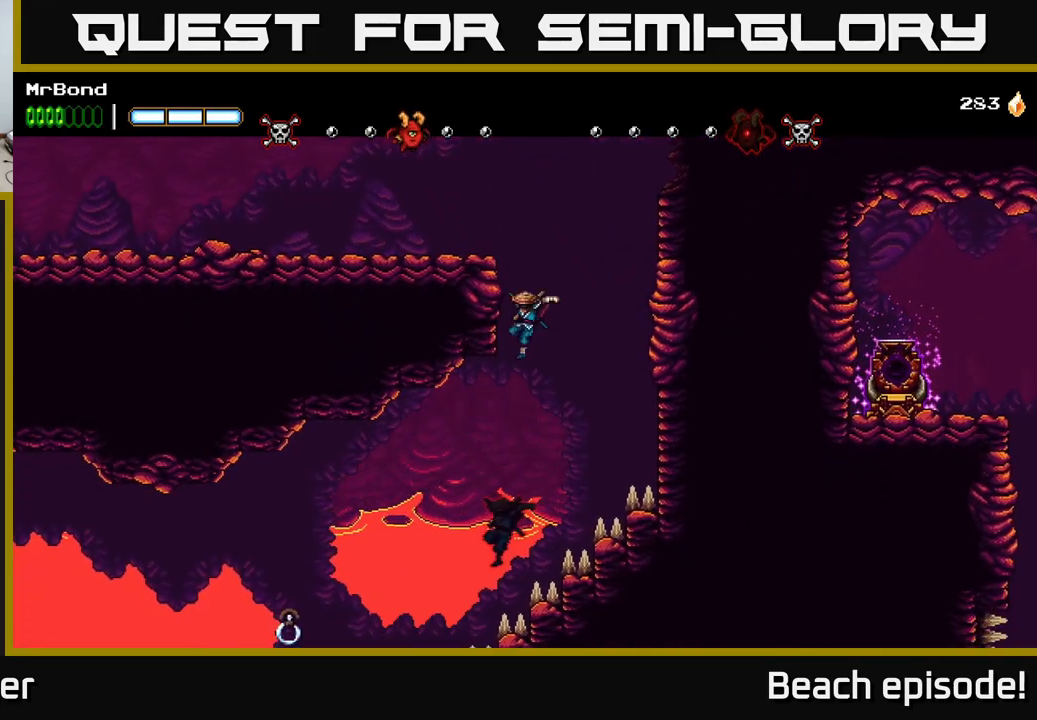
{"buttons": ["DPAD_LEFT"], "left_stick": "center", "events": [[166, "A", "down"], [383, "A", "up"]]}
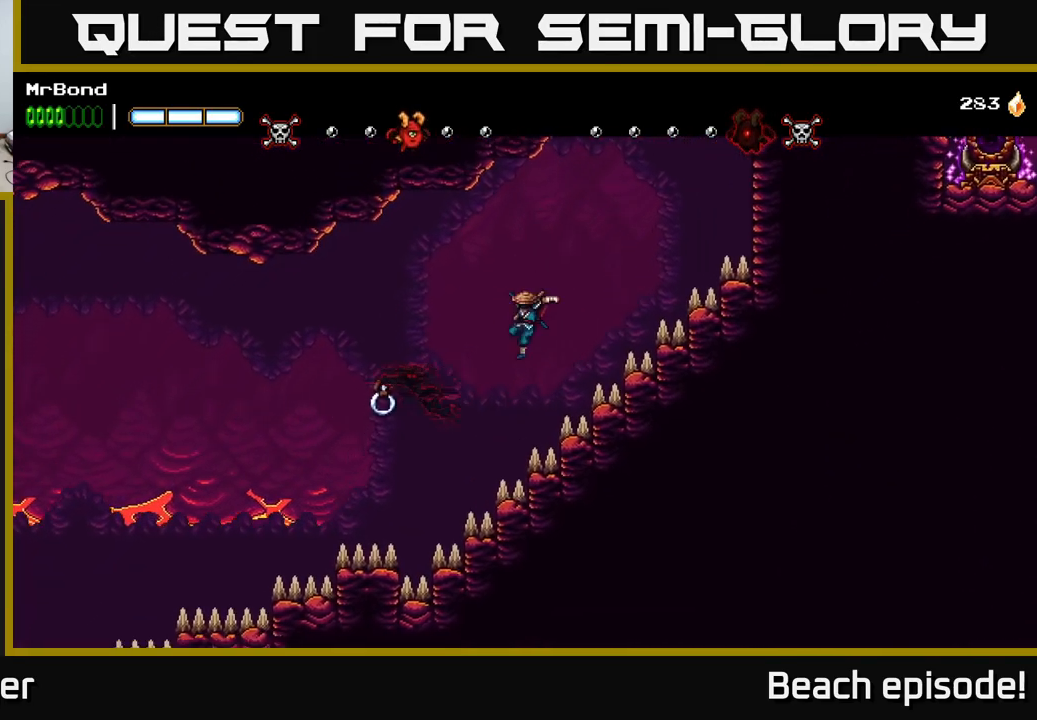
{"buttons": ["A", "DPAD_LEFT"], "left_stick": "center", "events": [[116, "B", "down"], [233, "B", "up"], [300, "A", "down"]]}
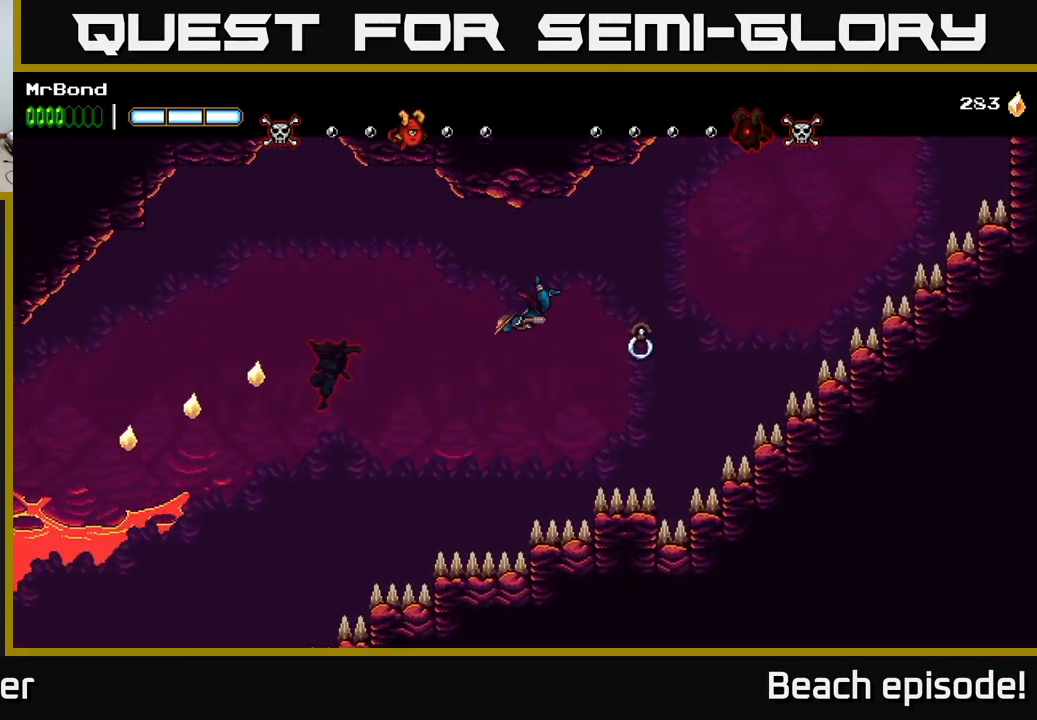
{"buttons": ["A", "DPAD_LEFT"], "left_stick": "center", "events": []}
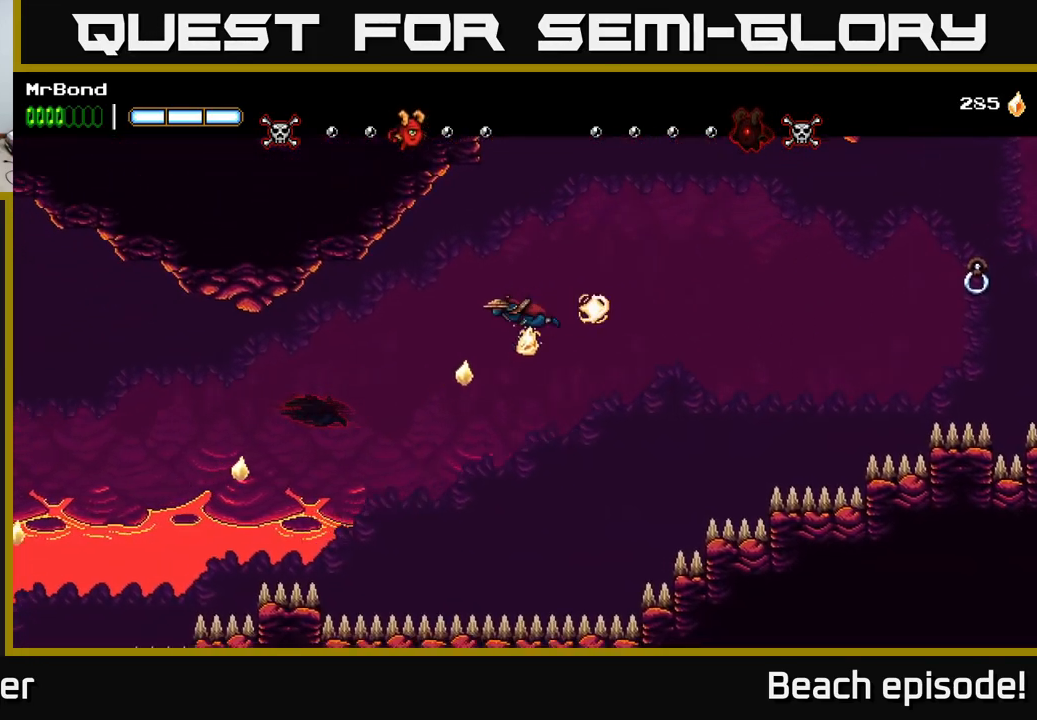
{"buttons": ["DPAD_LEFT"], "left_stick": "center", "events": [[400, "A", "up"]]}
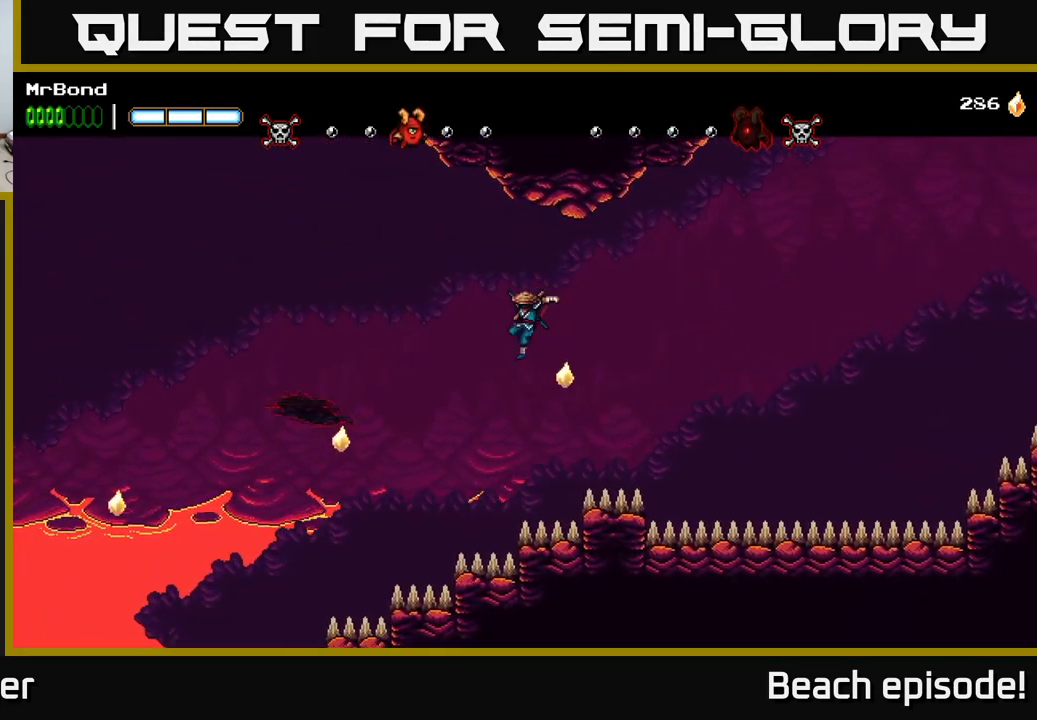
{"buttons": ["A", "DPAD_LEFT"], "left_stick": "center", "events": [[50, "A", "down"]]}
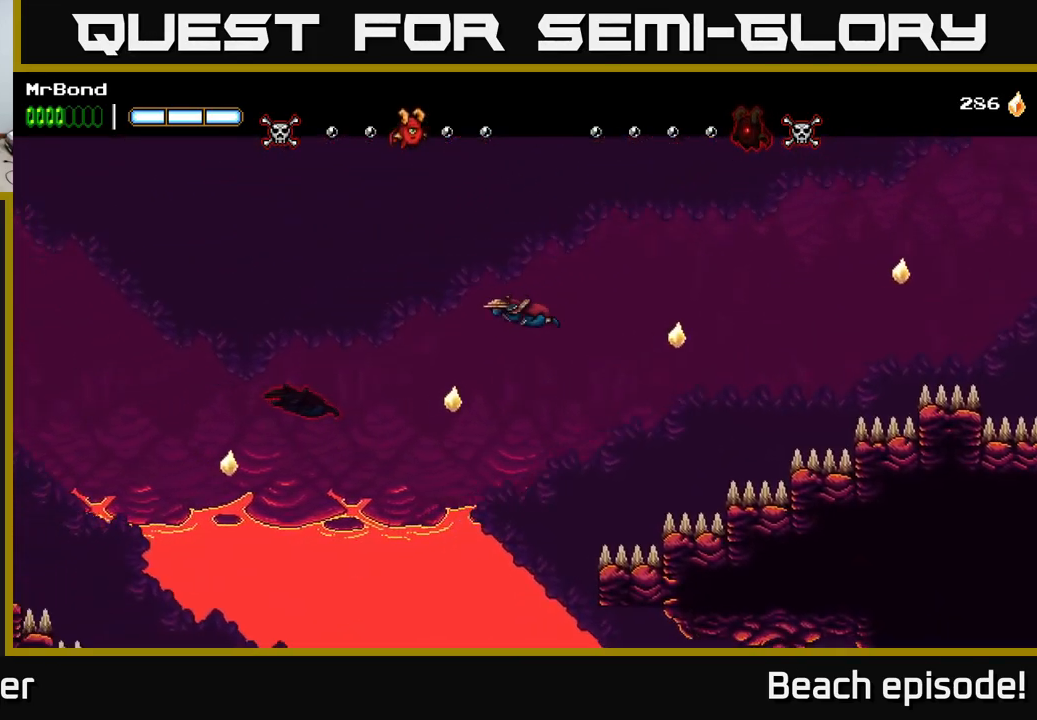
{"buttons": ["A", "DPAD_LEFT"], "left_stick": "center", "events": []}
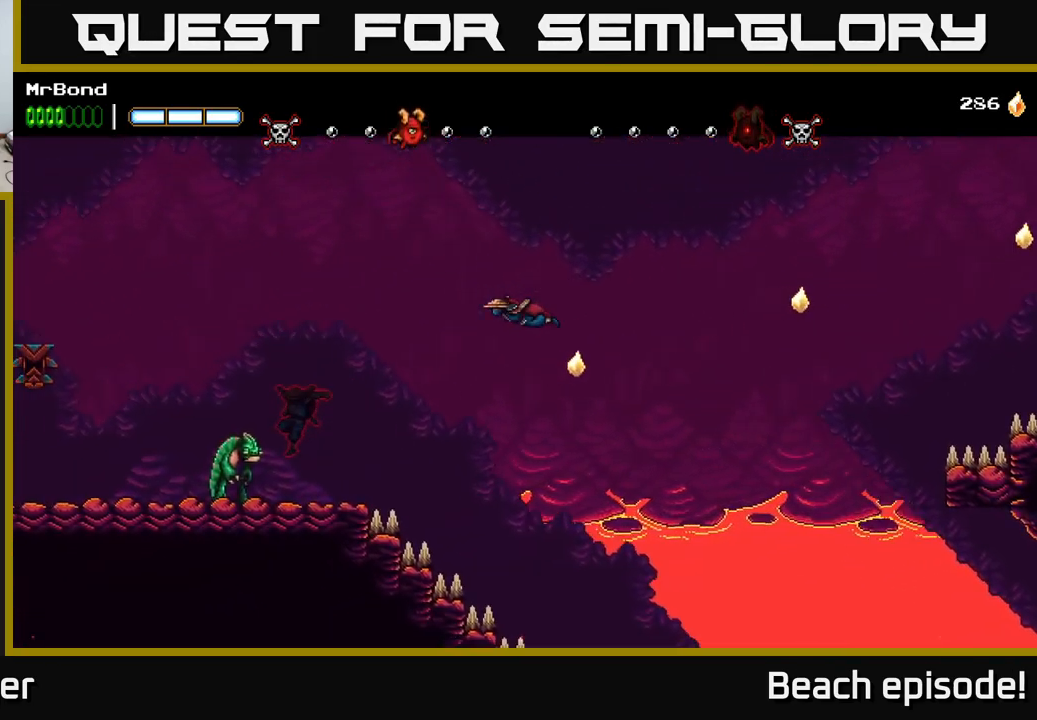
{"buttons": ["A", "DPAD_LEFT"], "left_stick": "center", "events": [[316, "X", "down"], [450, "X", "up"]]}
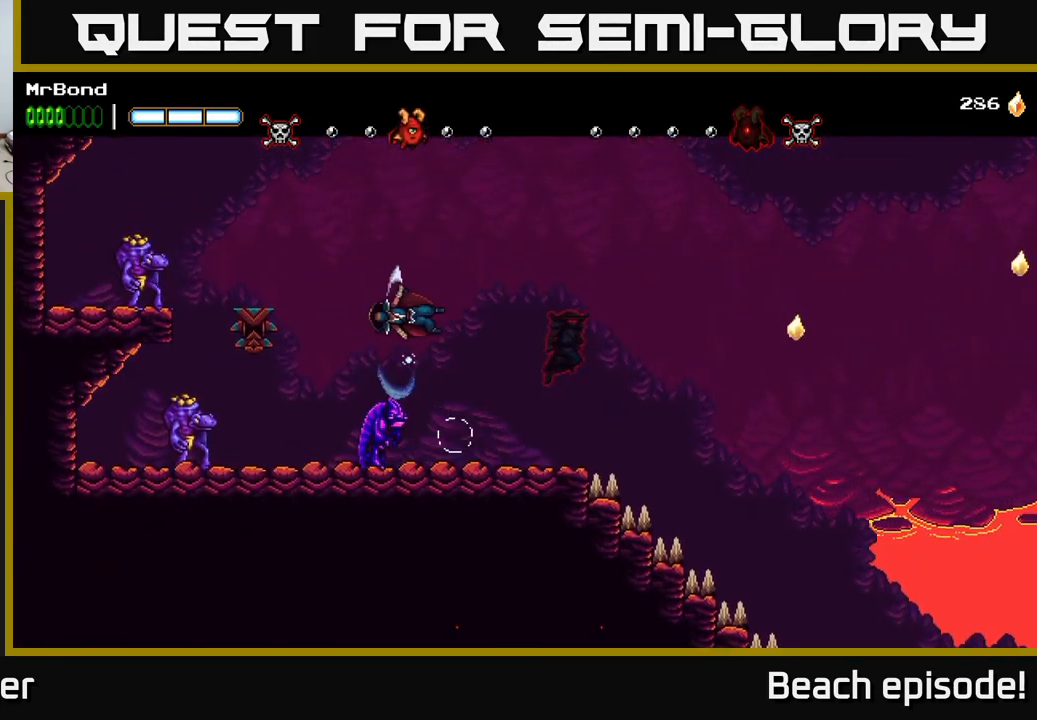
{"buttons": ["A", "DPAD_LEFT"], "left_stick": "center", "events": [[300, "A", "up"], [350, "A", "down"], [350, "X", "down"], [450, "X", "up"]]}
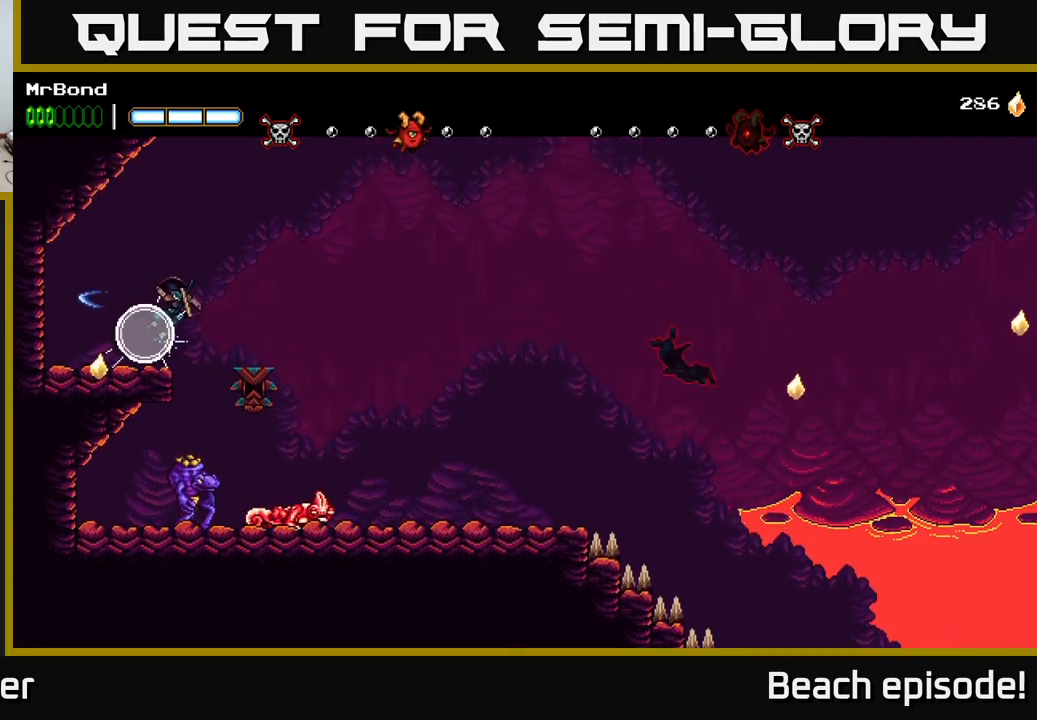
{"buttons": ["X", "DPAD_RIGHT"], "left_stick": "center", "events": [[17, "A", "up"], [17, "DPAD_LEFT", "up"], [33, "DPAD_RIGHT", "down"], [483, "X", "down"]]}
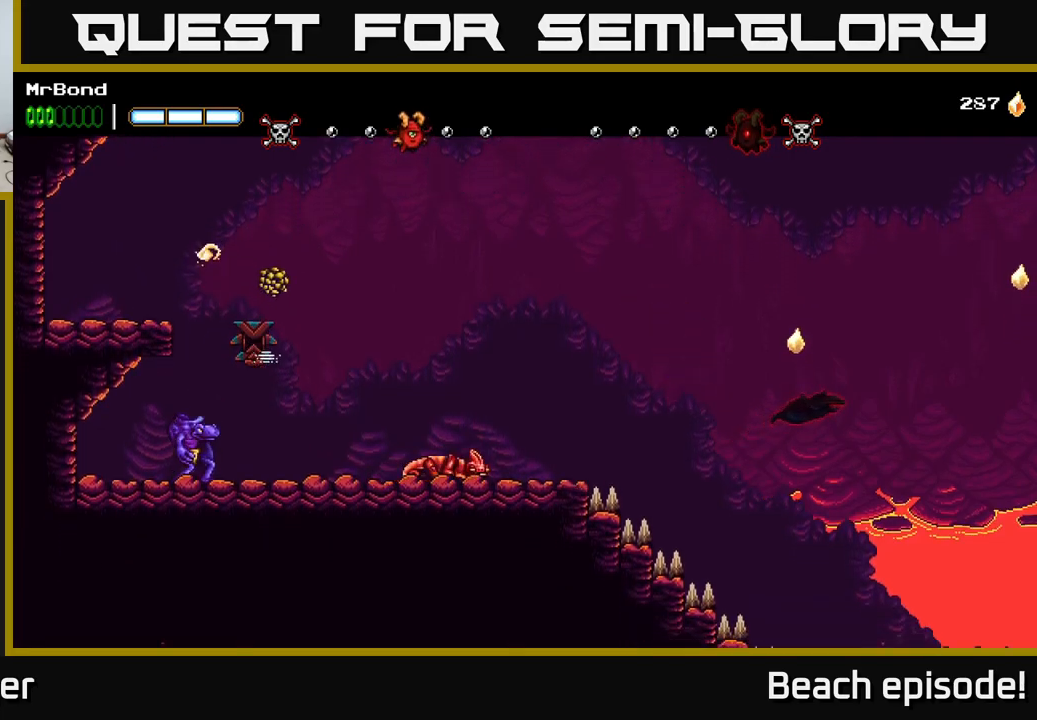
{"buttons": ["DPAD_RIGHT"], "left_stick": "center", "events": [[100, "X", "up"]]}
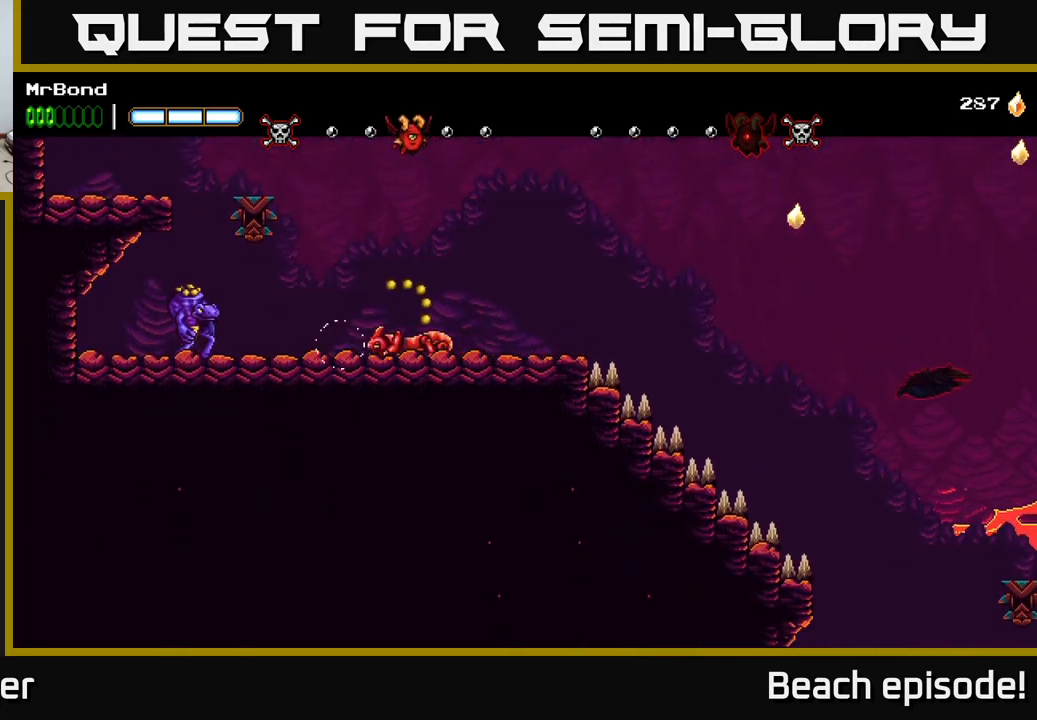
{"buttons": ["DPAD_RIGHT"], "left_stick": "center", "events": []}
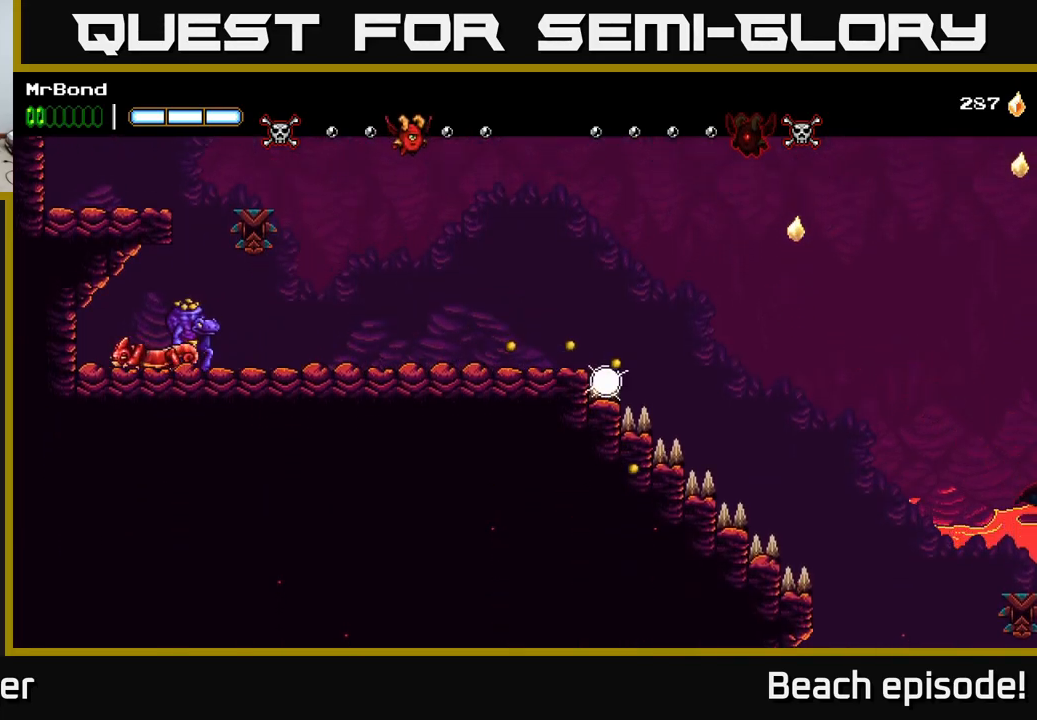
{"buttons": ["A", "DPAD_RIGHT"], "left_stick": "center", "events": [[117, "A", "down"]]}
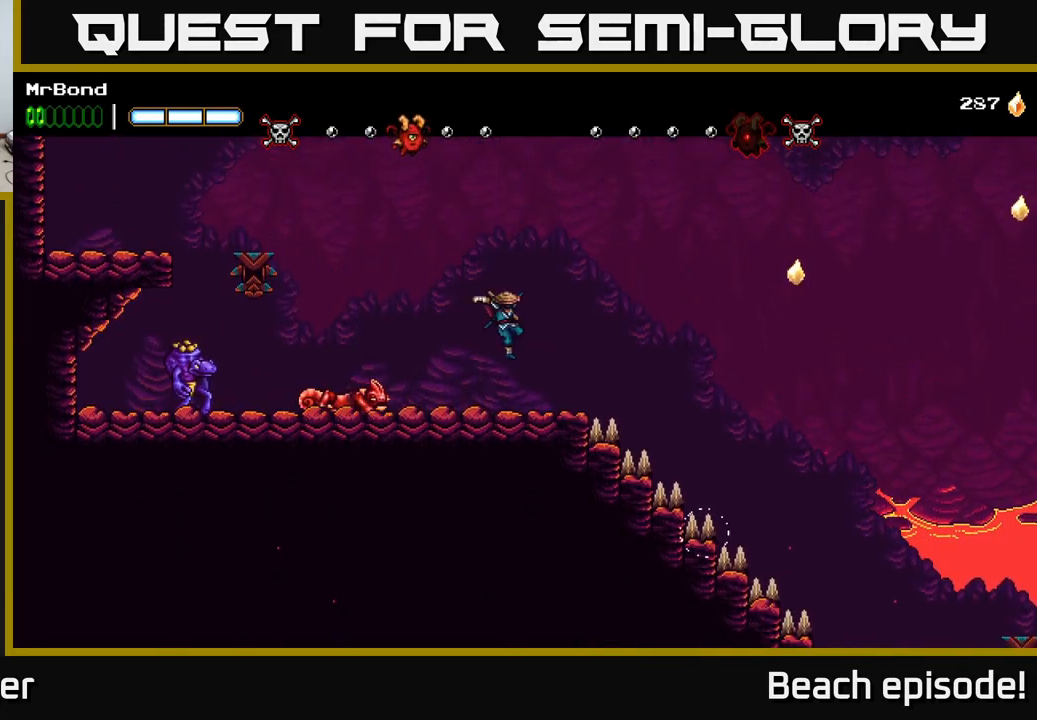
{"buttons": ["A", "DPAD_RIGHT"], "left_stick": "center", "events": [[100, "A", "up"], [383, "A", "down"]]}
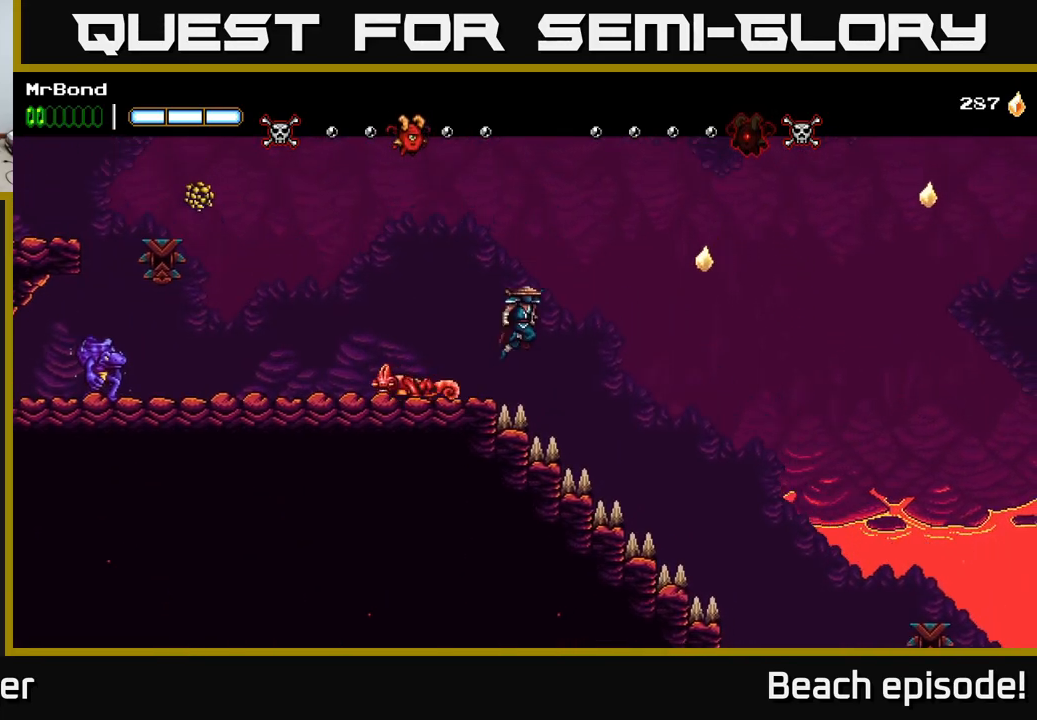
{"buttons": ["DPAD_RIGHT"], "left_stick": "center", "events": [[350, "A", "up"]]}
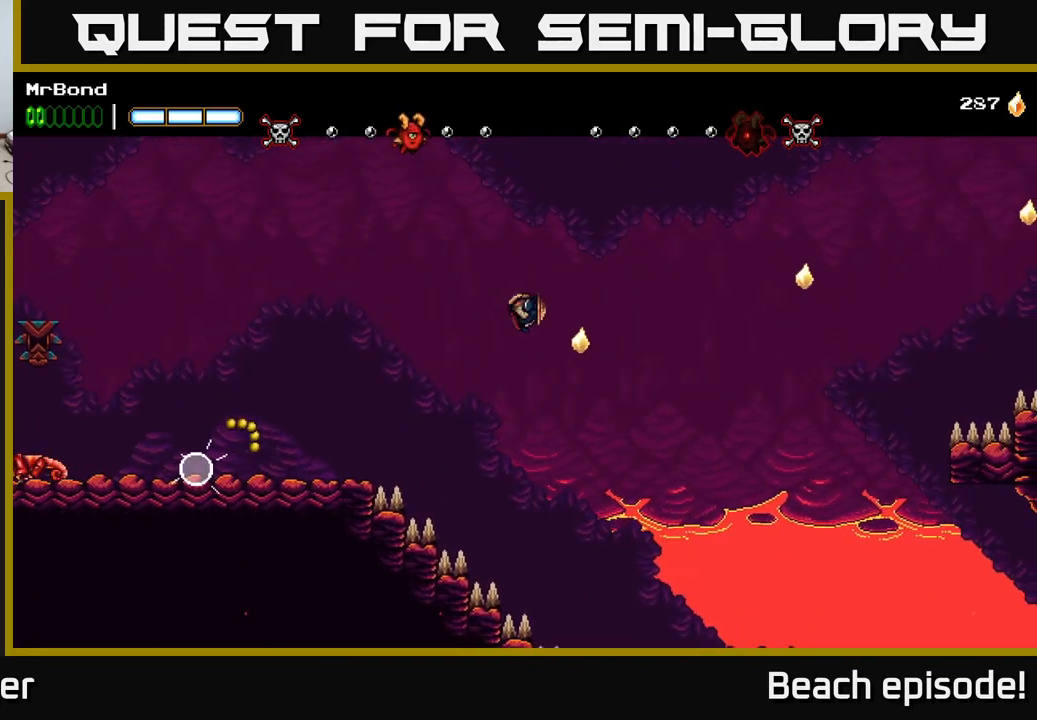
{"buttons": ["DPAD_RIGHT"], "left_stick": "center", "events": []}
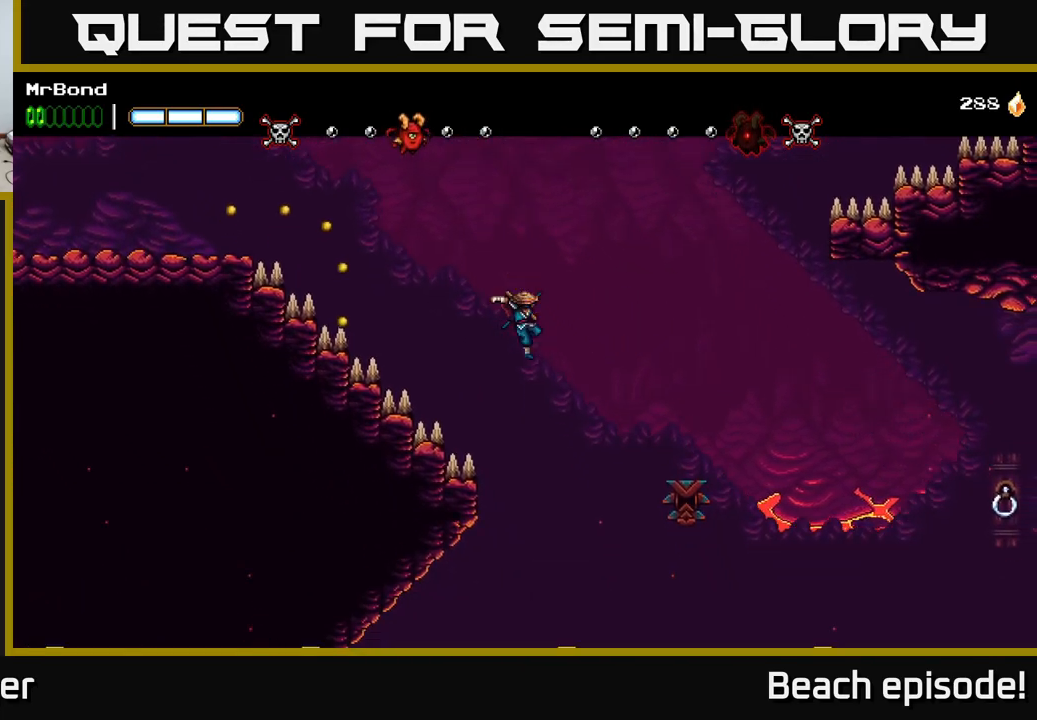
{"buttons": ["A", "X", "DPAD_RIGHT"], "left_stick": "center", "events": [[33, "A", "down"], [433, "X", "down"]]}
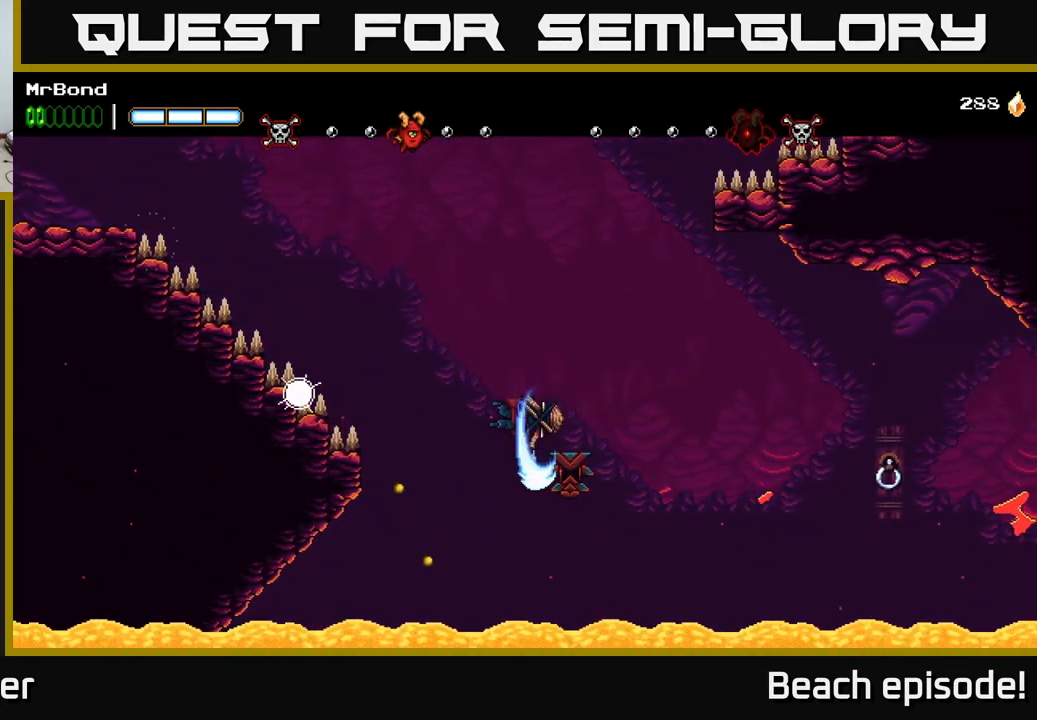
{"buttons": ["DPAD_RIGHT"], "left_stick": "center", "events": [[117, "X", "up"], [433, "A", "up"]]}
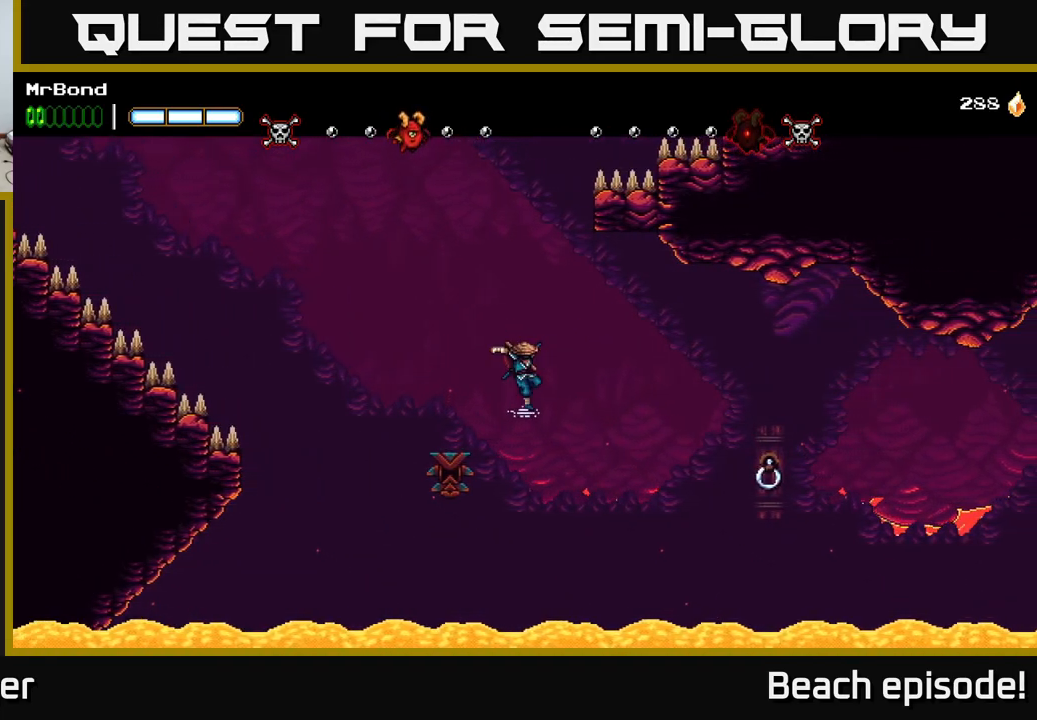
{"buttons": ["DPAD_RIGHT"], "left_stick": "center", "events": [[217, "B", "down"], [417, "B", "up"]]}
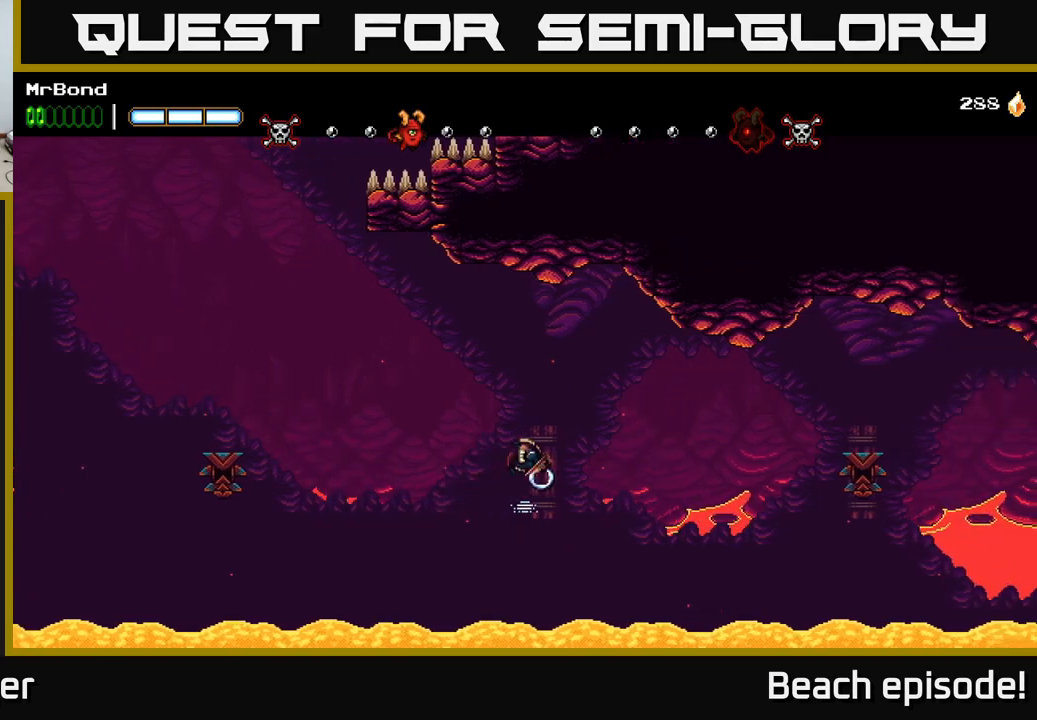
{"buttons": ["A", "DPAD_RIGHT"], "left_stick": "center", "events": [[384, "A", "down"]]}